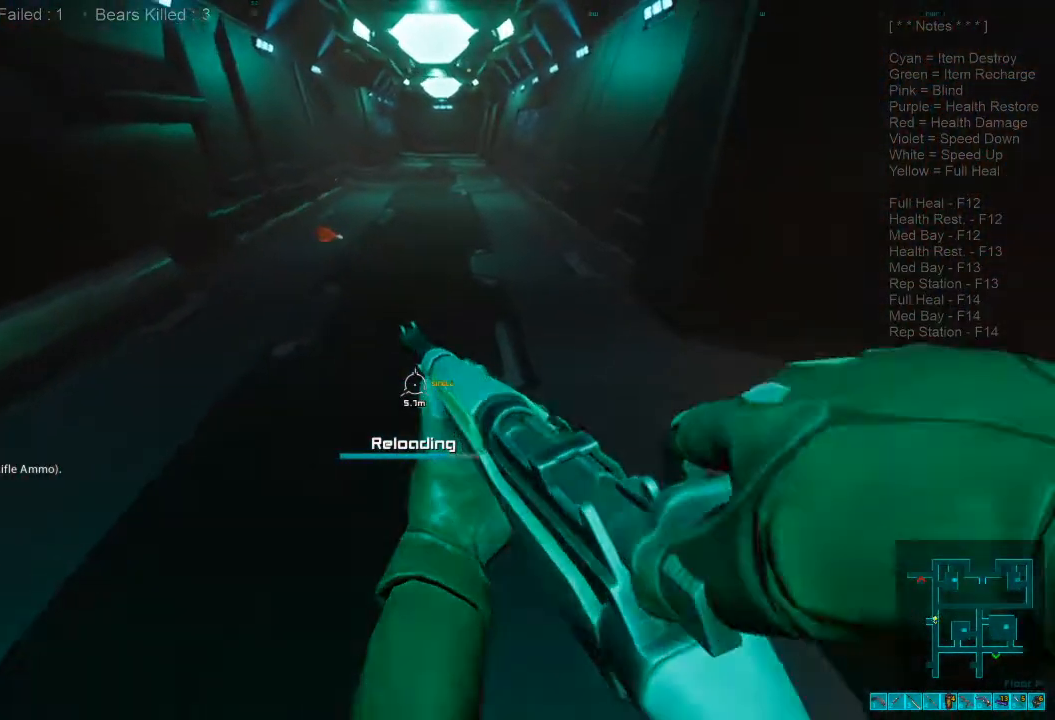
Gameplay with keyboard and mouse; each line is a JSON object with the keys and mouse buttons held at the frame after it. "events" lists presses ("down") and releases ("up") of "1", "2", "3", "4", "a", "alt", "c", "caps_lock", "ctrl", "d", "e", "f", "q", "r", "s", "shift", "space", "super", "tab", "tilde", "v", "w", "x", "z", "mouse_left", "mouse_wheel", "mouse_right", "mouse_mb4" and "mouse_mb5" between this image and that frame as [ms after this image, input, new state], when the widget could be followed in between. "mouse_left", "mouse_wheel", "mouse_right", "mouse_mb4", "mouse_mb5" = the "left", "wheel", "right", "mb4", "mb5" buttons of the "mouse" list. No other keys are recorded. "wheel" means that the mouse wheel is clicked or scrolled. Mouse movement is not recorded.
{"keys": ["w"], "mouse": [], "events": [[100, "mouse_wheel", "down"], [167, "shift", "up"], [234, "mouse_wheel", "up"]]}
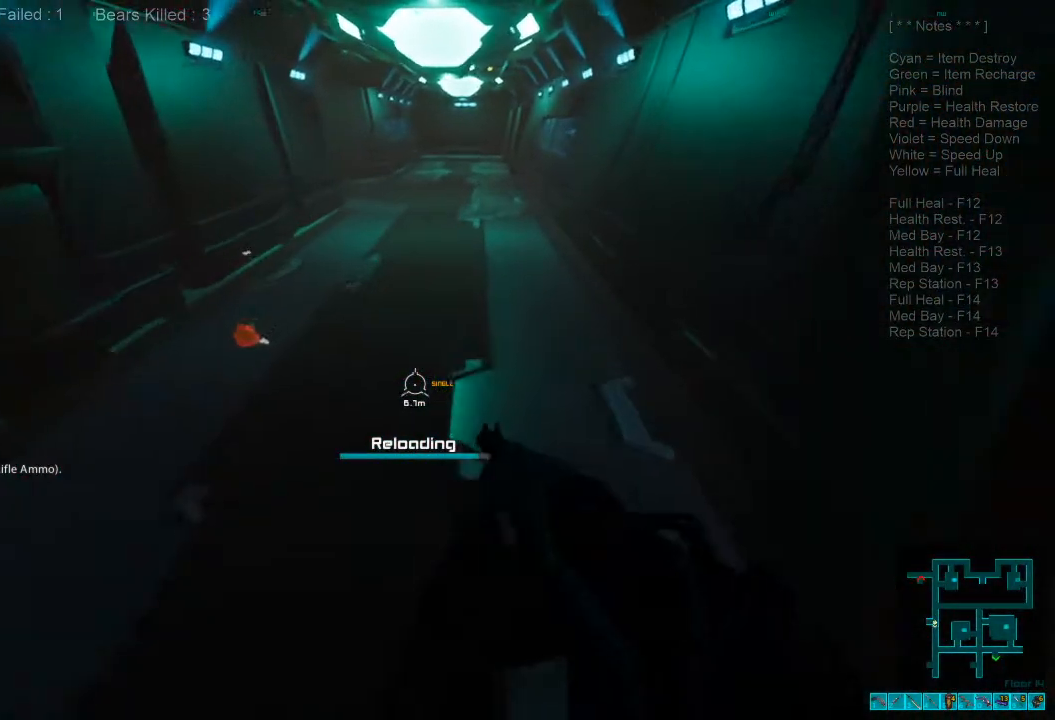
{"keys": ["w"], "mouse": [], "events": []}
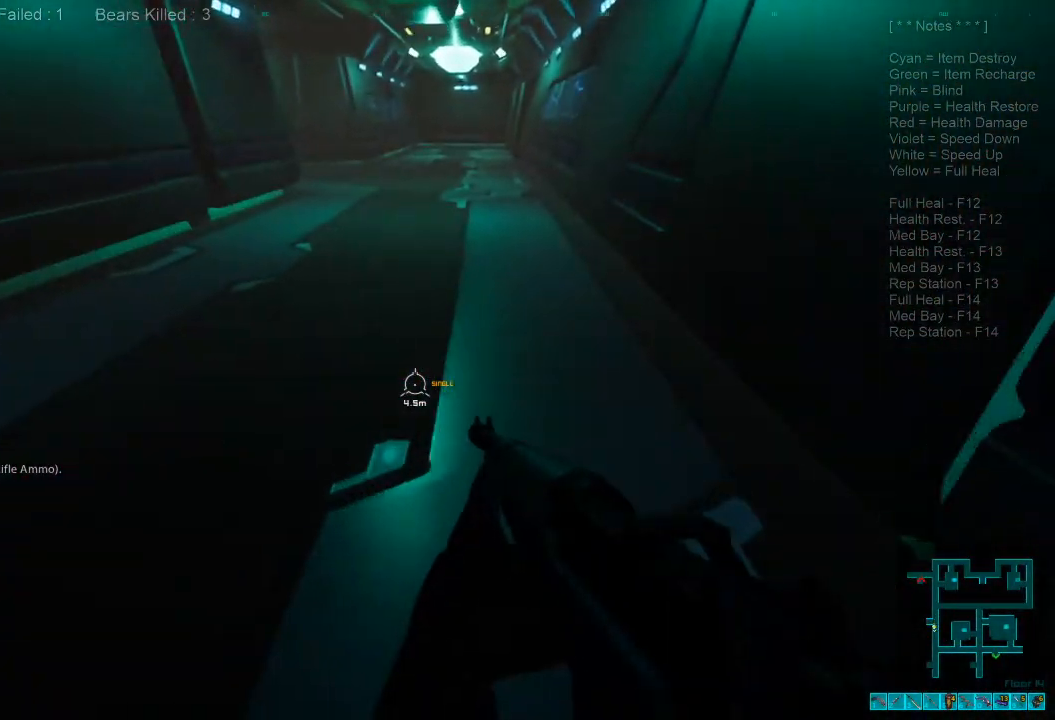
{"keys": ["shift", "w"], "mouse": [], "events": [[434, "shift", "down"]]}
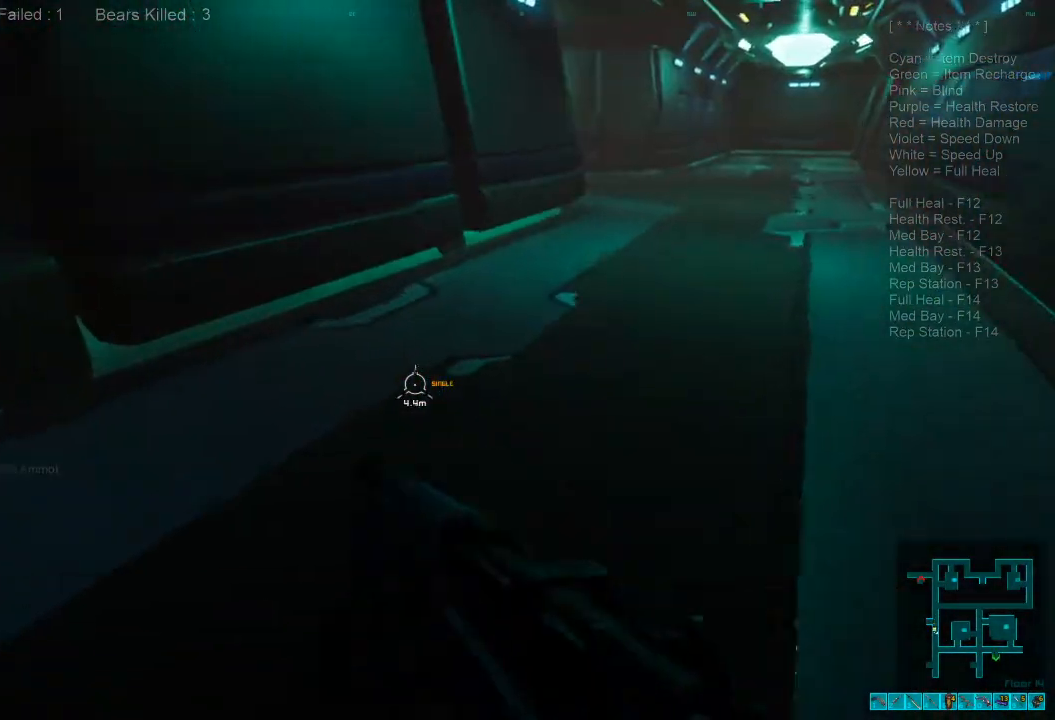
{"keys": ["shift", "w"], "mouse": [], "events": []}
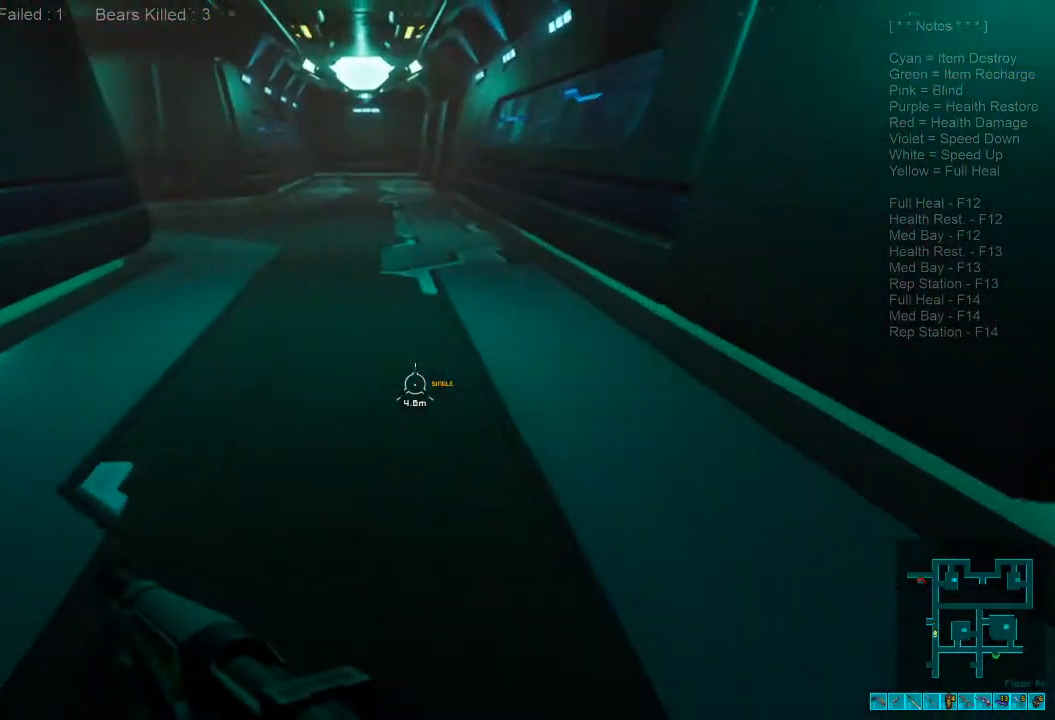
{"keys": ["d", "s"], "mouse": [], "events": [[167, "mouse_wheel", "down"], [267, "d", "down"], [267, "shift", "up"], [267, "w", "up"], [300, "mouse_wheel", "up"], [400, "s", "down"]]}
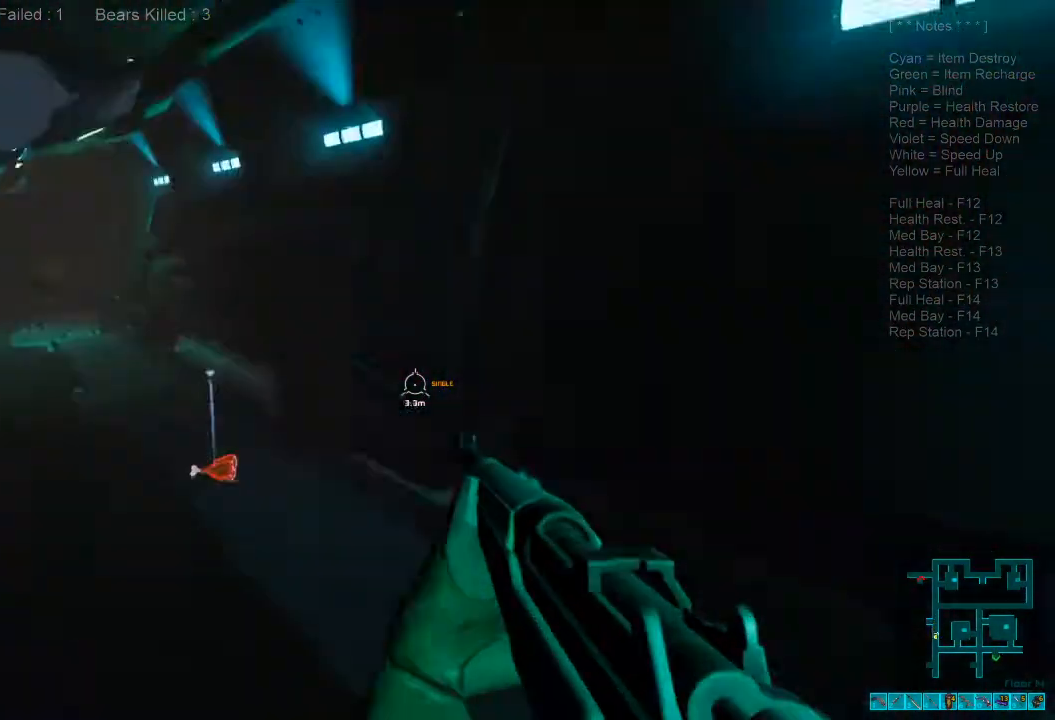
{"keys": ["s"], "mouse": [], "events": [[300, "mouse_right", "down"], [334, "ctrl", "down"], [434, "d", "up"], [434, "mouse_right", "up"], [467, "ctrl", "up"]]}
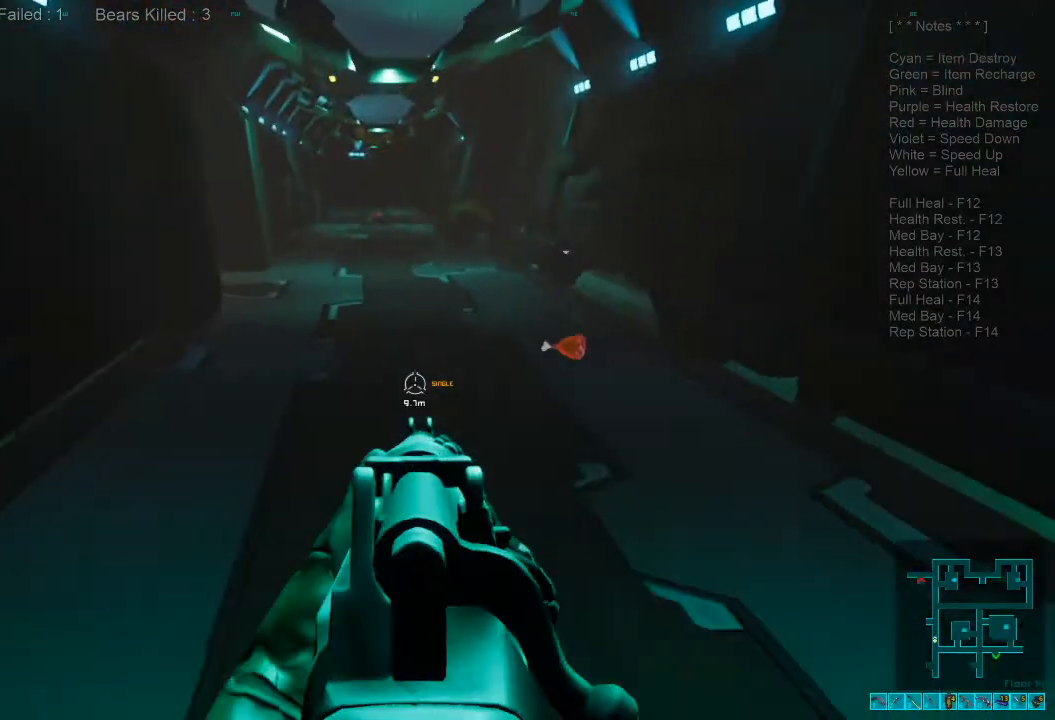
{"keys": ["a", "ctrl", "w"], "mouse": ["right"], "events": [[334, "s", "up"], [400, "mouse_right", "down"], [434, "a", "down"], [434, "ctrl", "down"], [500, "w", "down"]]}
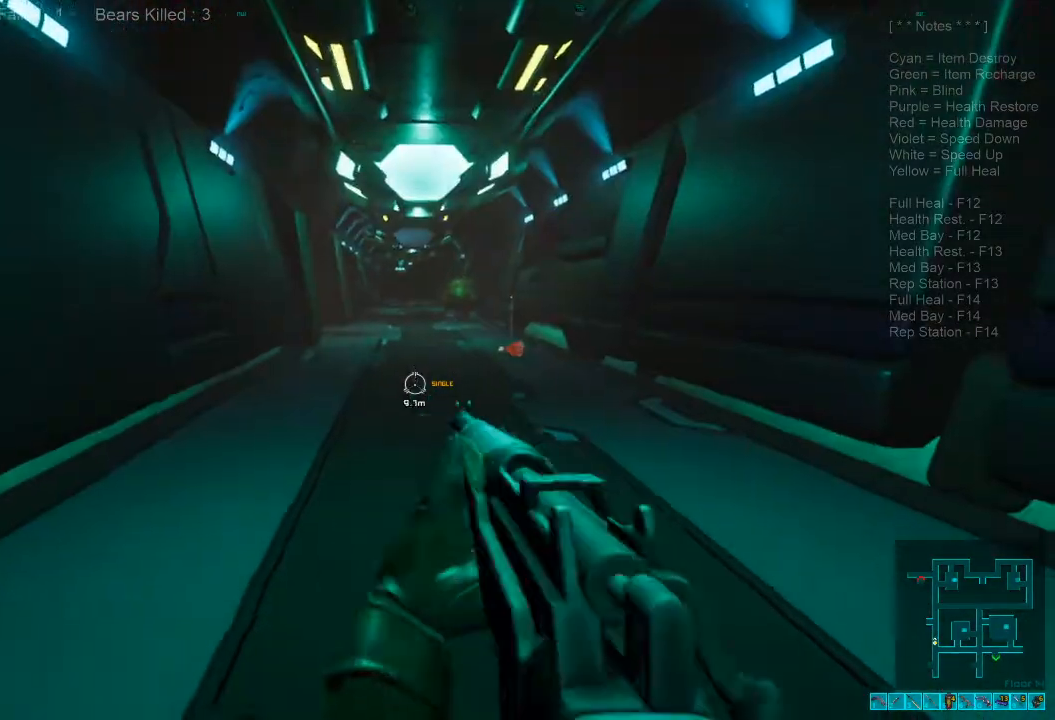
{"keys": ["d", "s"], "mouse": [], "events": [[100, "a", "up"], [100, "mouse_right", "up"], [134, "ctrl", "up"], [134, "w", "up"], [200, "mouse_right", "down"], [234, "ctrl", "down"], [267, "d", "down"], [300, "s", "down"], [367, "mouse_right", "up"], [400, "ctrl", "up"]]}
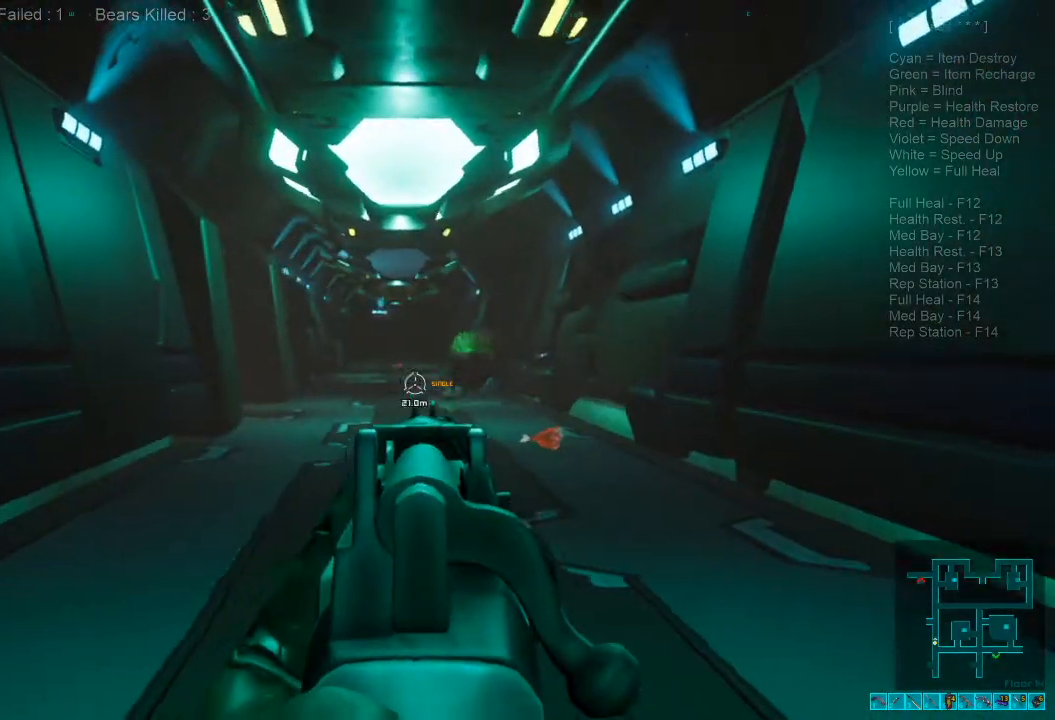
{"keys": ["s"], "mouse": [], "events": [[234, "d", "up"], [300, "mouse_left", "down"], [467, "mouse_left", "up"]]}
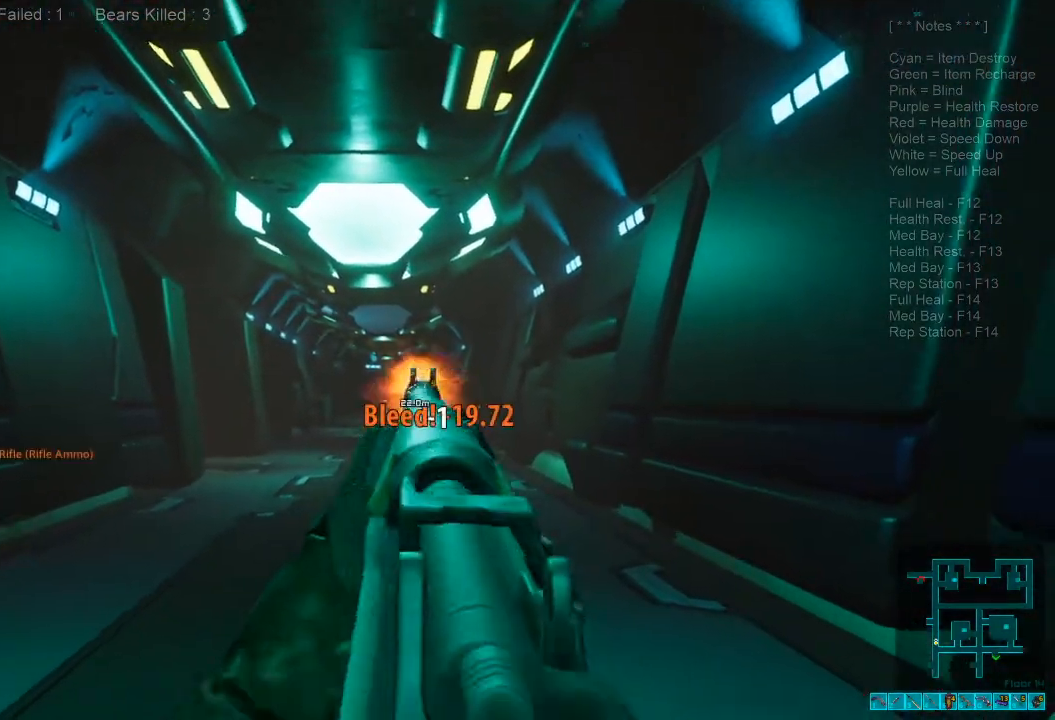
{"keys": ["s"], "mouse": [], "events": [[34, "d", "down"], [67, "mouse_right", "down"], [100, "ctrl", "down"], [234, "mouse_right", "up"], [267, "ctrl", "up"], [267, "d", "up"]]}
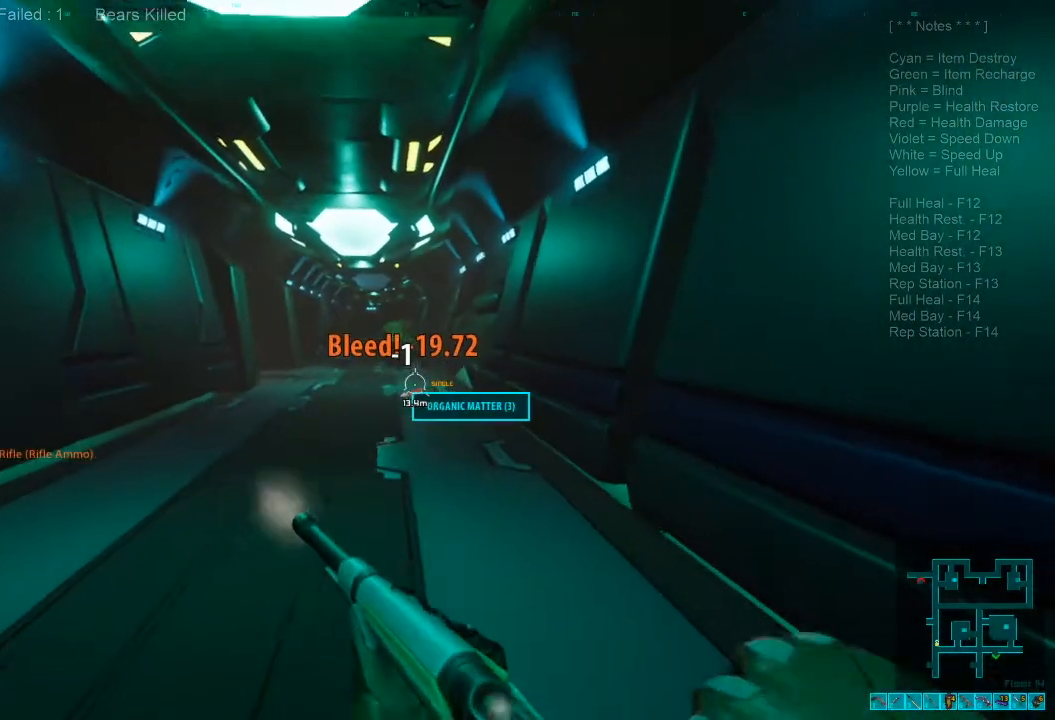
{"keys": ["s"], "mouse": [], "events": [[200, "d", "down"], [434, "d", "up"]]}
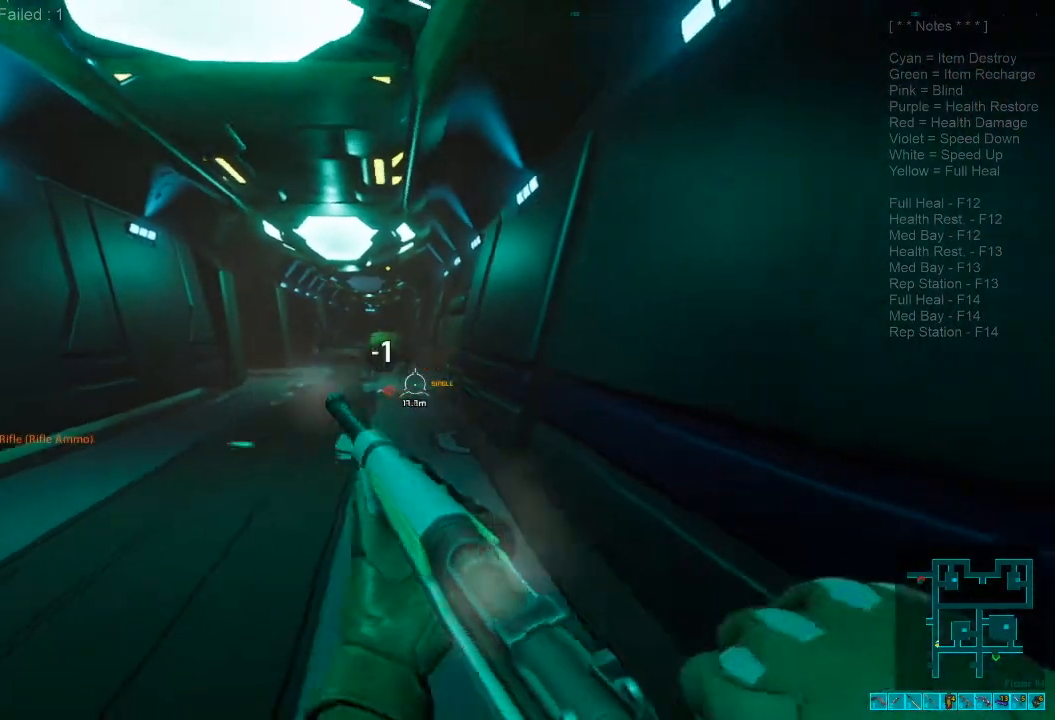
{"keys": ["s"], "mouse": [], "events": [[167, "ctrl", "down"], [167, "mouse_right", "down"], [334, "mouse_right", "up"], [400, "ctrl", "up"]]}
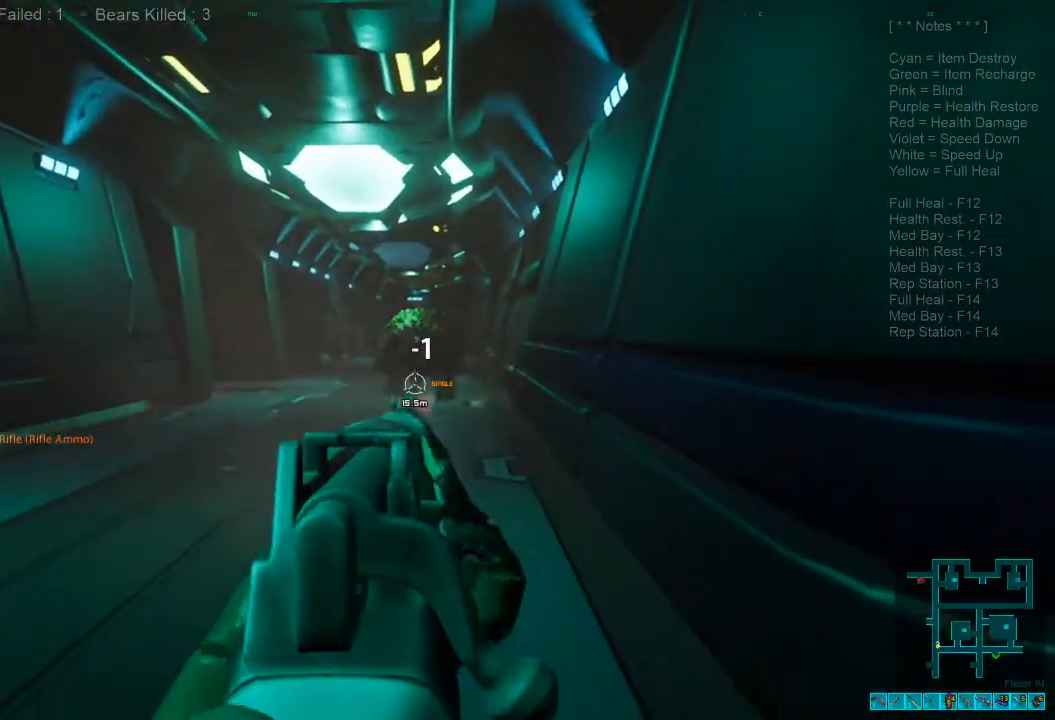
{"keys": ["ctrl", "d", "s"], "mouse": ["right"], "events": [[234, "mouse_left", "down"], [367, "d", "down"], [400, "ctrl", "down"], [400, "mouse_left", "up"], [400, "mouse_right", "down"]]}
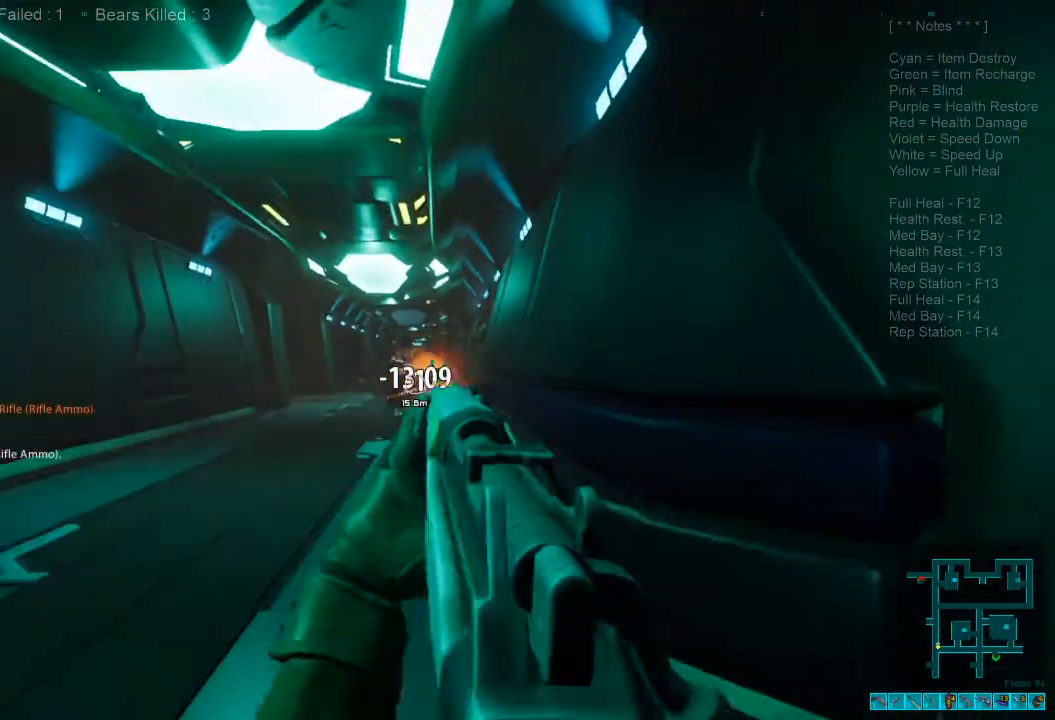
{"keys": ["s"], "mouse": [], "events": [[67, "mouse_right", "up"], [100, "ctrl", "up"], [134, "d", "up"]]}
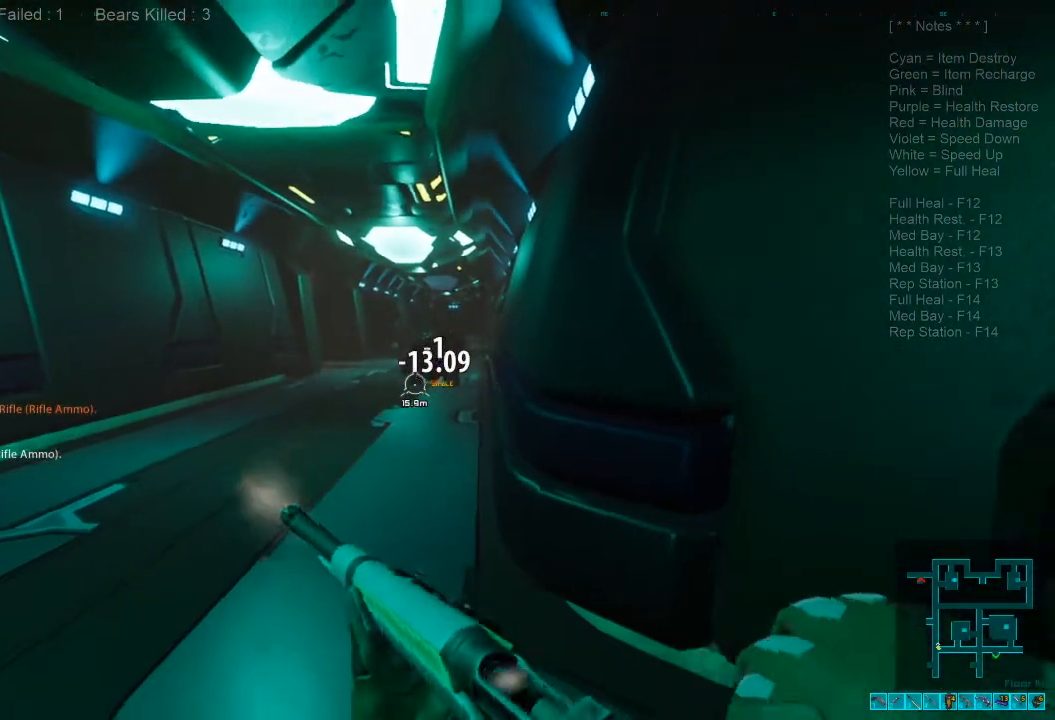
{"keys": ["s"], "mouse": [], "events": [[34, "d", "down"], [434, "d", "up"]]}
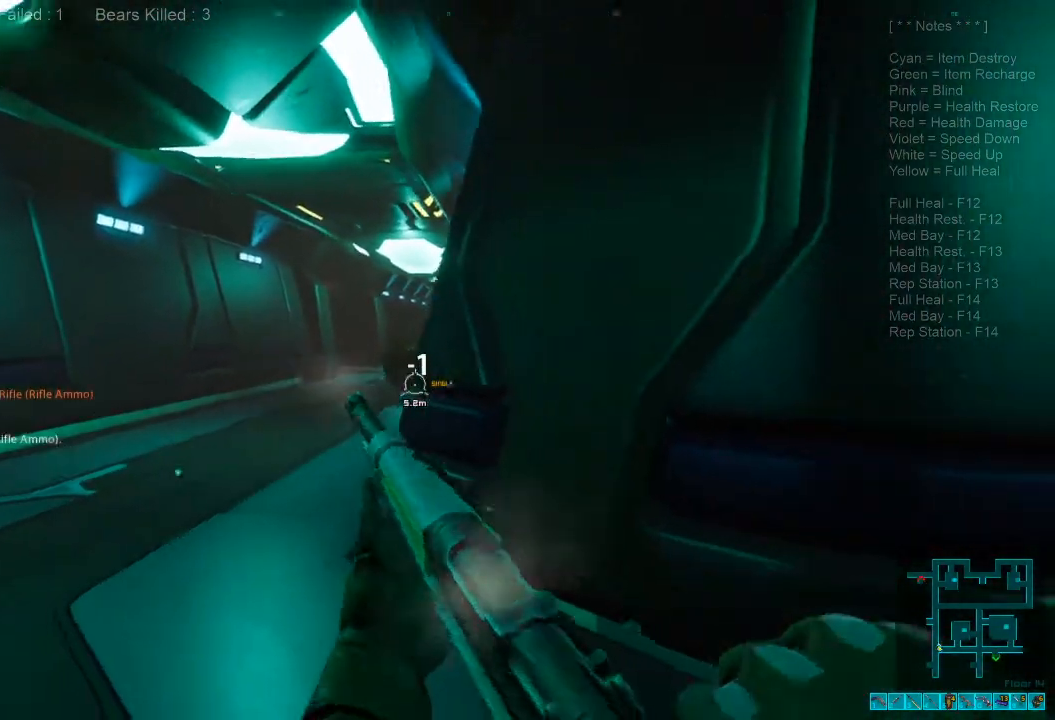
{"keys": ["a", "s"], "mouse": [], "events": [[167, "ctrl", "down"], [167, "mouse_right", "down"], [267, "a", "down"], [367, "ctrl", "up"], [367, "mouse_right", "up"]]}
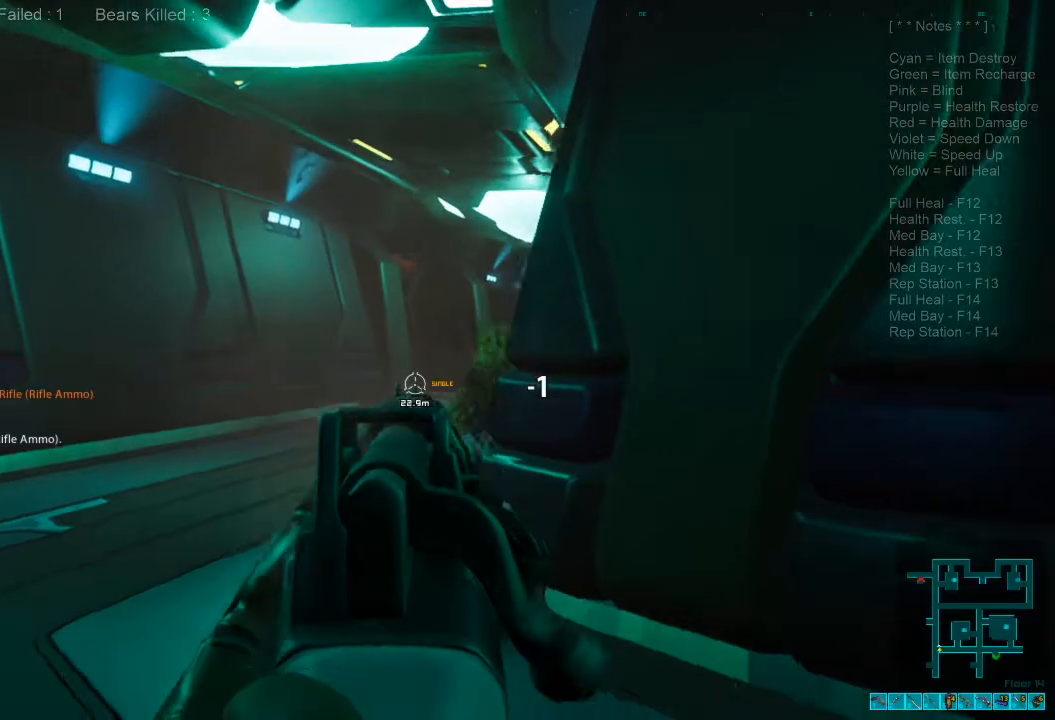
{"keys": ["ctrl", "d", "s"], "mouse": ["right"], "events": [[134, "a", "up"], [300, "d", "down"], [334, "mouse_left", "down"], [467, "mouse_left", "up"], [467, "mouse_right", "down"], [500, "ctrl", "down"]]}
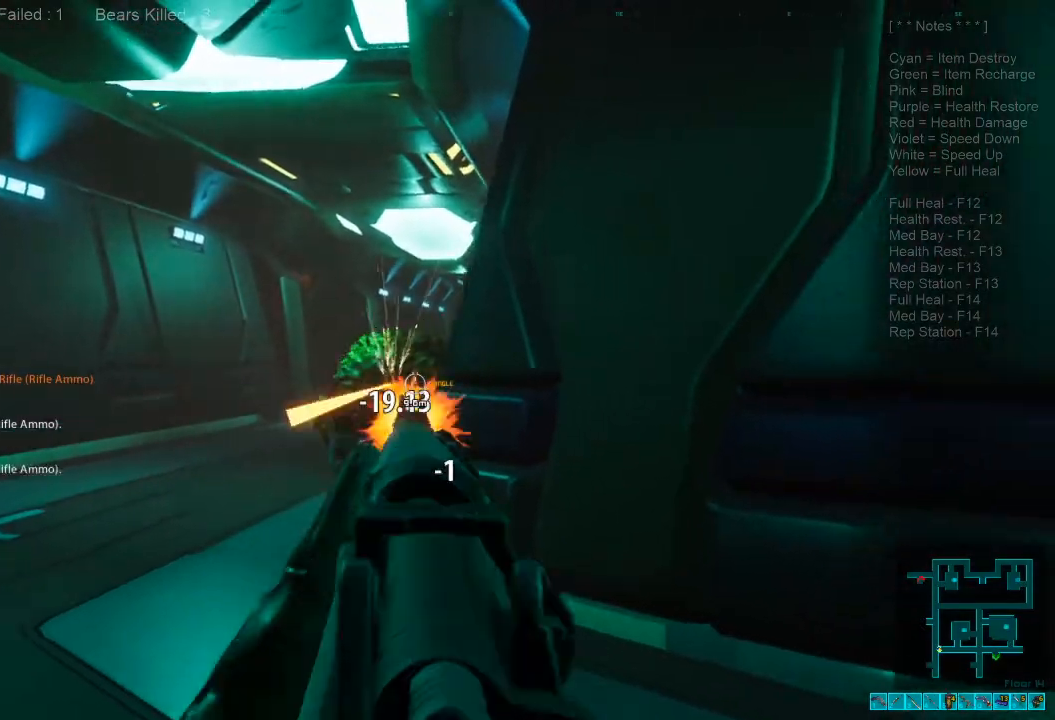
{"keys": ["d", "w"], "mouse": [], "events": [[134, "mouse_right", "up"], [167, "ctrl", "up"], [367, "s", "up"], [500, "w", "down"]]}
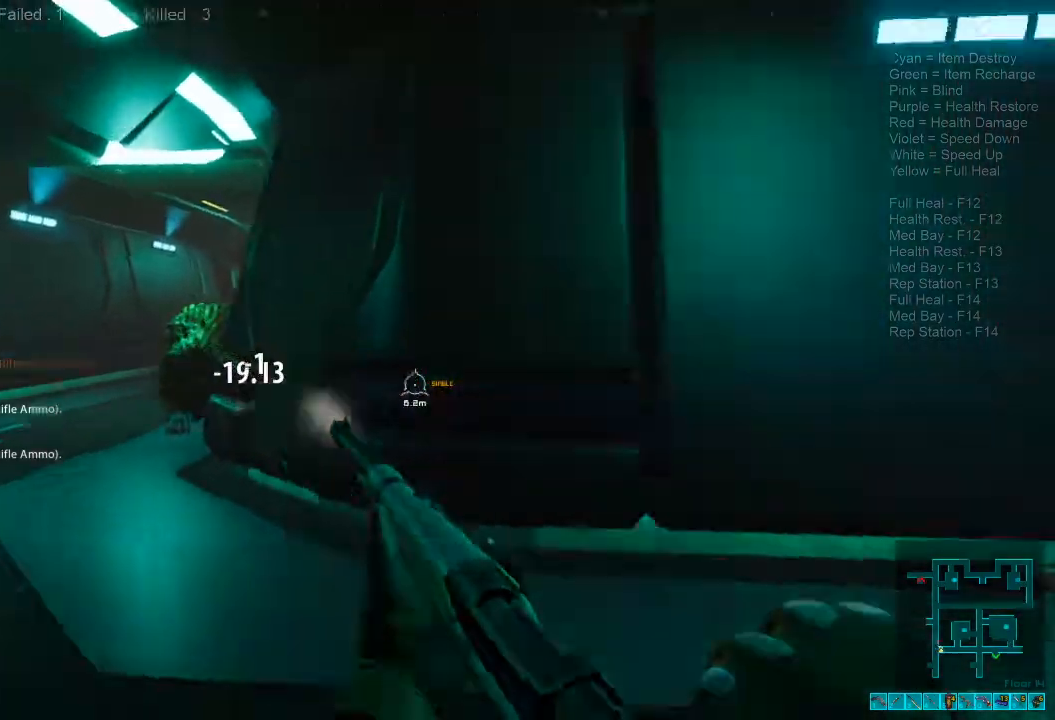
{"keys": ["shift", "w"], "mouse": [], "events": [[67, "shift", "down"], [134, "d", "up"]]}
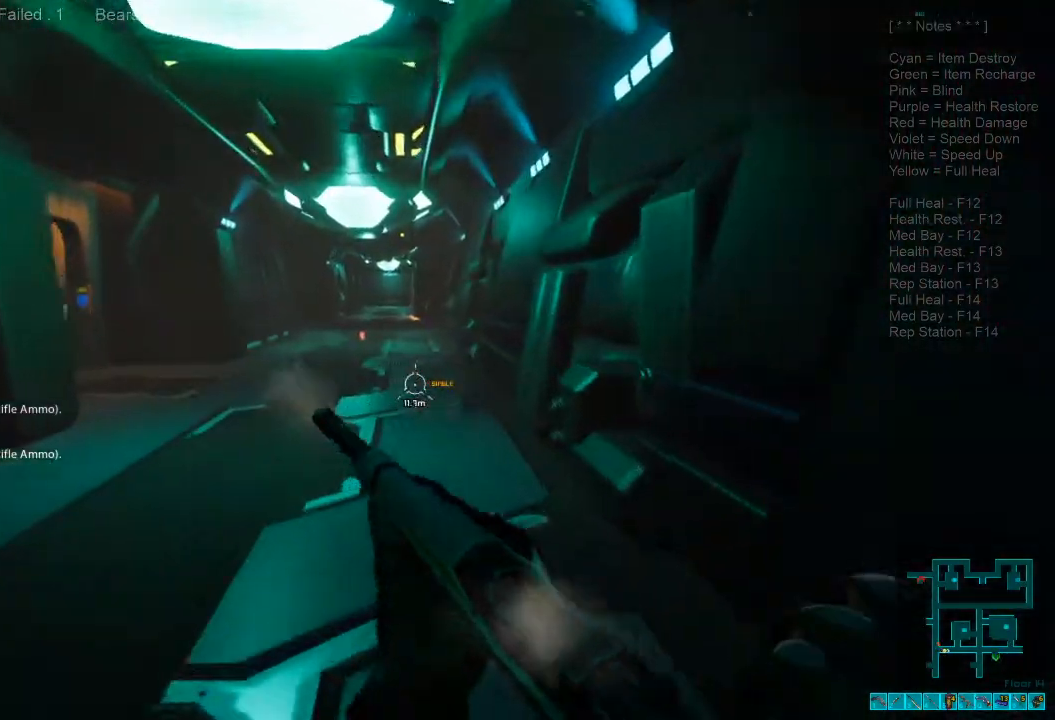
{"keys": ["w"], "mouse": [], "events": [[334, "mouse_wheel", "down"], [434, "mouse_wheel", "up"], [434, "shift", "up"]]}
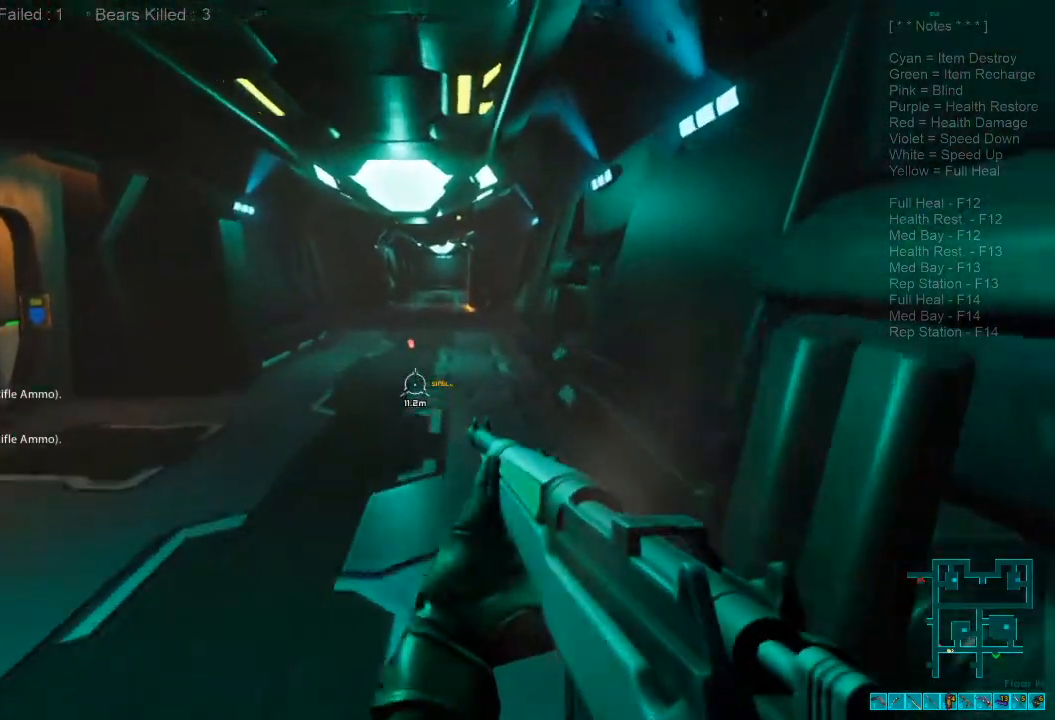
{"keys": ["w"], "mouse": [], "events": []}
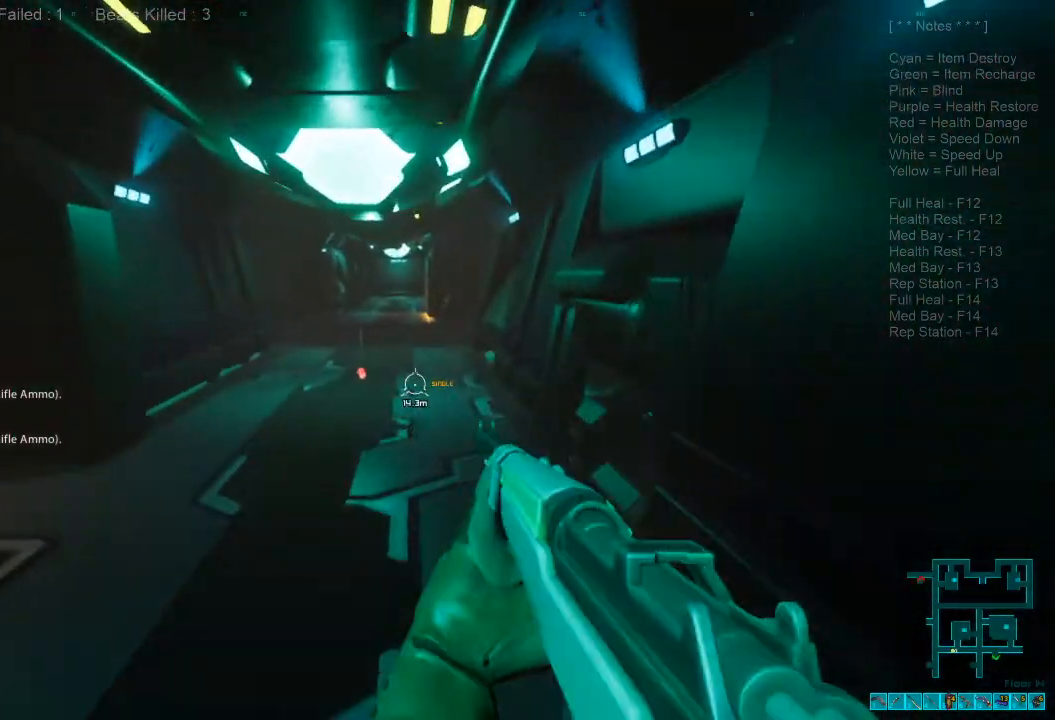
{"keys": ["w"], "mouse": [], "events": [[34, "shift", "down"], [300, "mouse_wheel", "down"], [334, "shift", "up"], [434, "mouse_wheel", "up"]]}
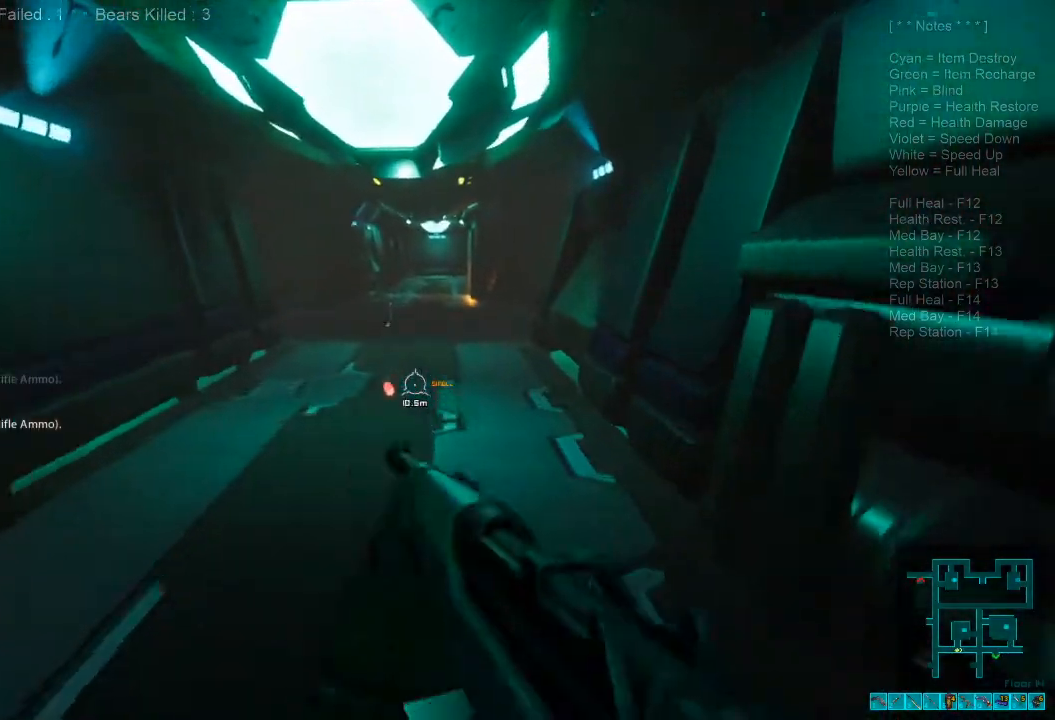
{"keys": ["w"], "mouse": [], "events": []}
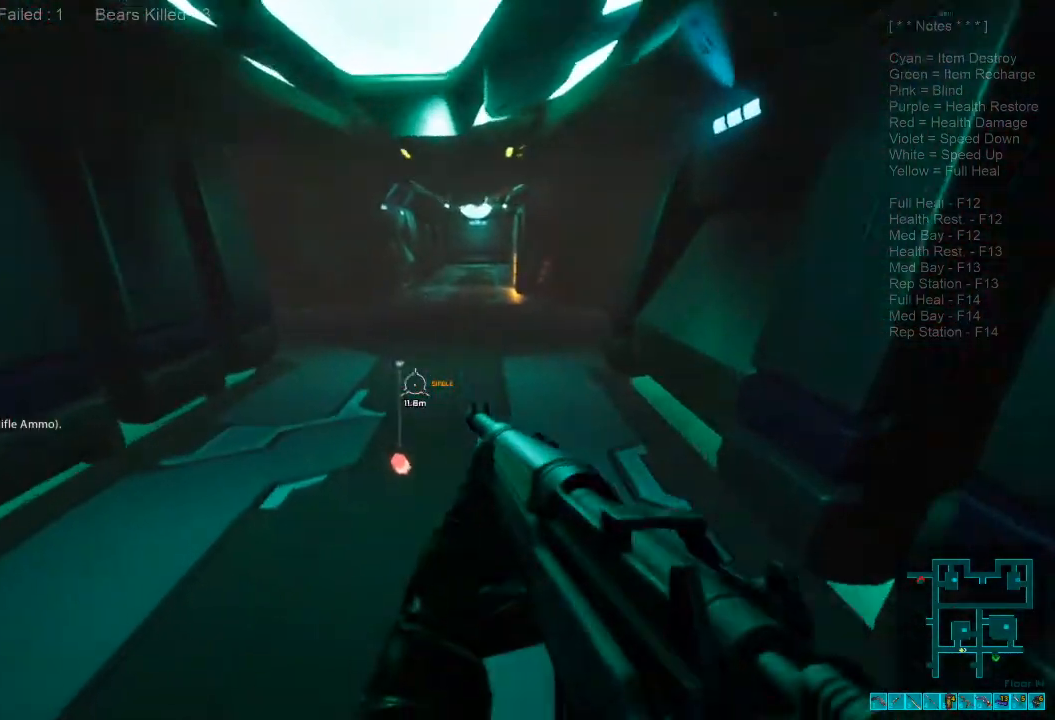
{"keys": ["d"], "mouse": [], "events": [[67, "shift", "down"], [367, "mouse_wheel", "down"], [434, "d", "down"], [467, "mouse_wheel", "up"], [500, "shift", "up"], [500, "w", "up"]]}
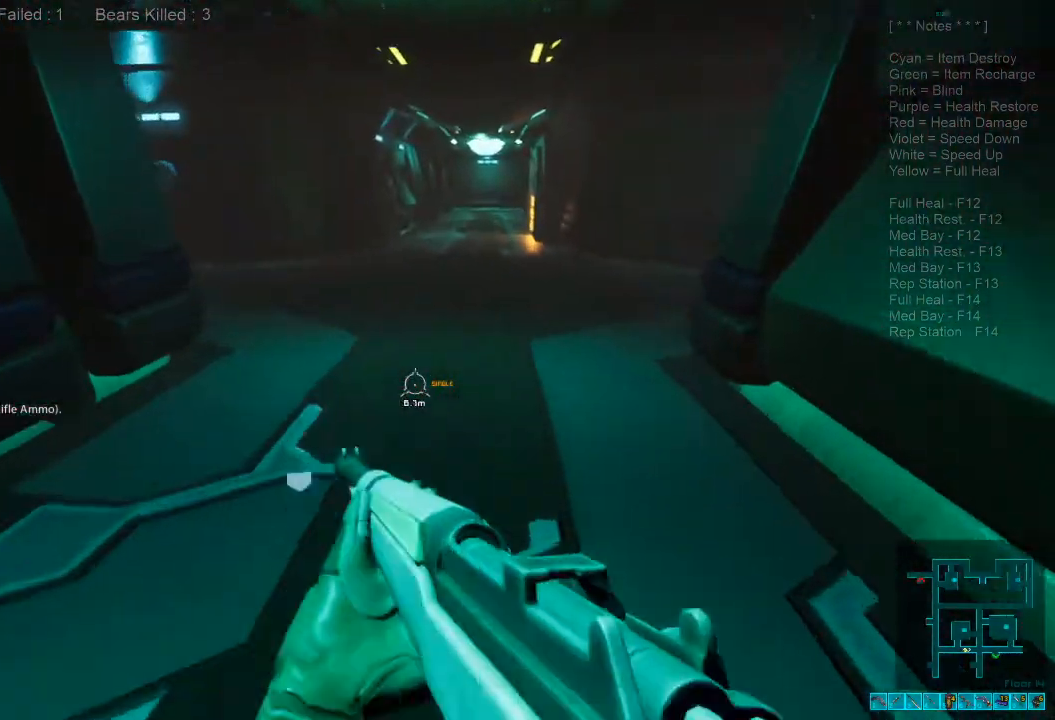
{"keys": ["ctrl", "d", "s"], "mouse": ["right"], "events": [[134, "s", "down"], [400, "mouse_right", "down"], [467, "ctrl", "down"]]}
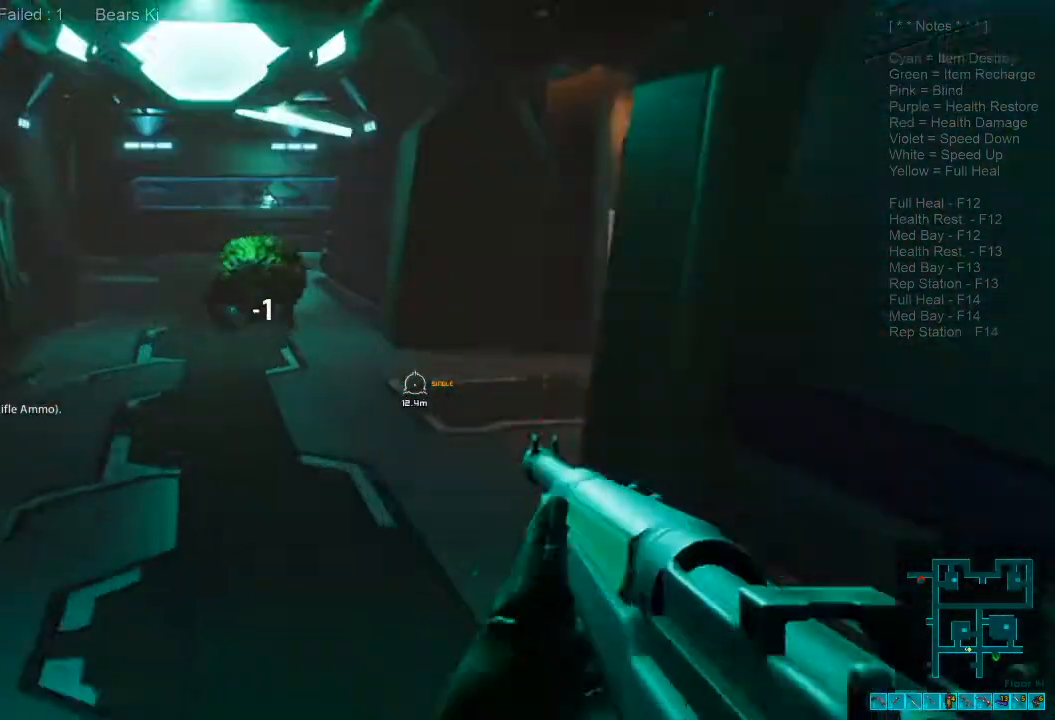
{"keys": ["s"], "mouse": [], "events": [[67, "ctrl", "up"], [67, "d", "up"], [67, "mouse_right", "up"]]}